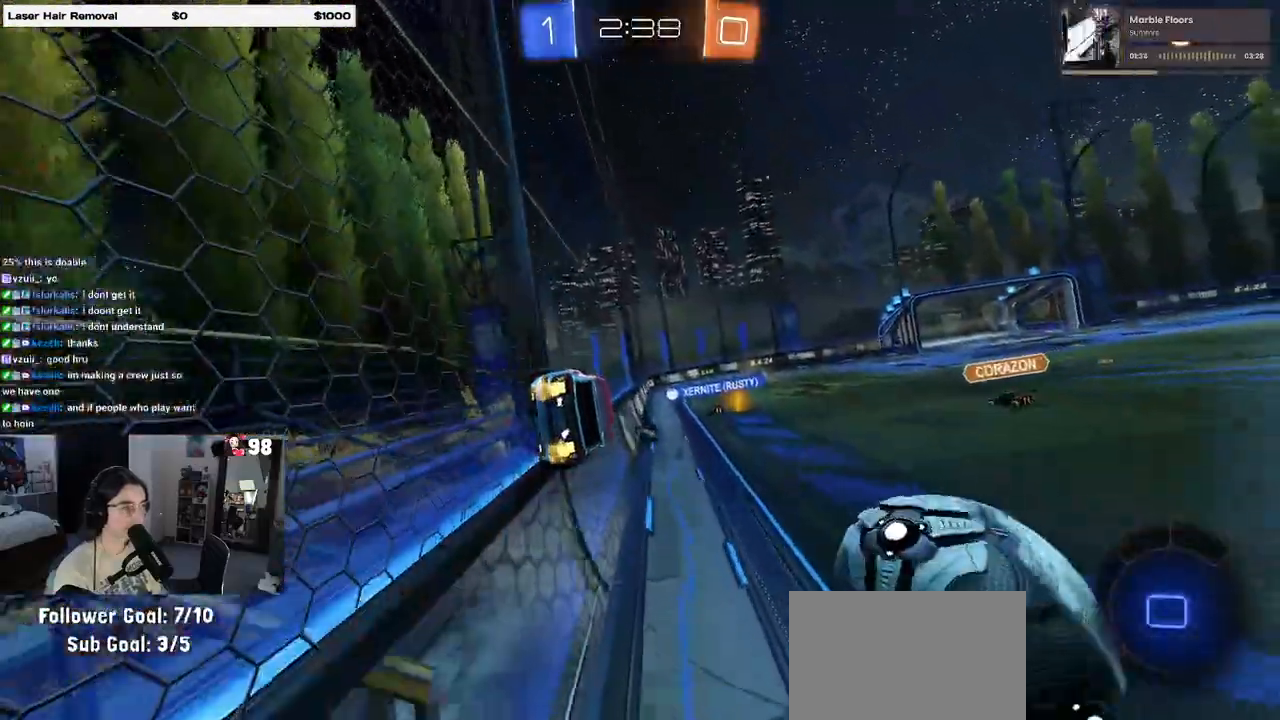
Gameplay with a controller (PlayStation layout); each line is a JSON object with the inputs held at the frame after it. "events" lists button and stick changes between this image and that frame as [ms after this image, input, new state], when the widget could be followed in between.
{"buttons": ["R2"], "left_stick": "center", "right_stick": "center", "events": [[67, "left_stick", "down"], [117, "left_stick", "down-right"], [150, "R2", "up"], [233, "R2", "down"], [233, "left_stick", "center"], [283, "left_stick", "left"], [450, "left_stick", "center"]]}
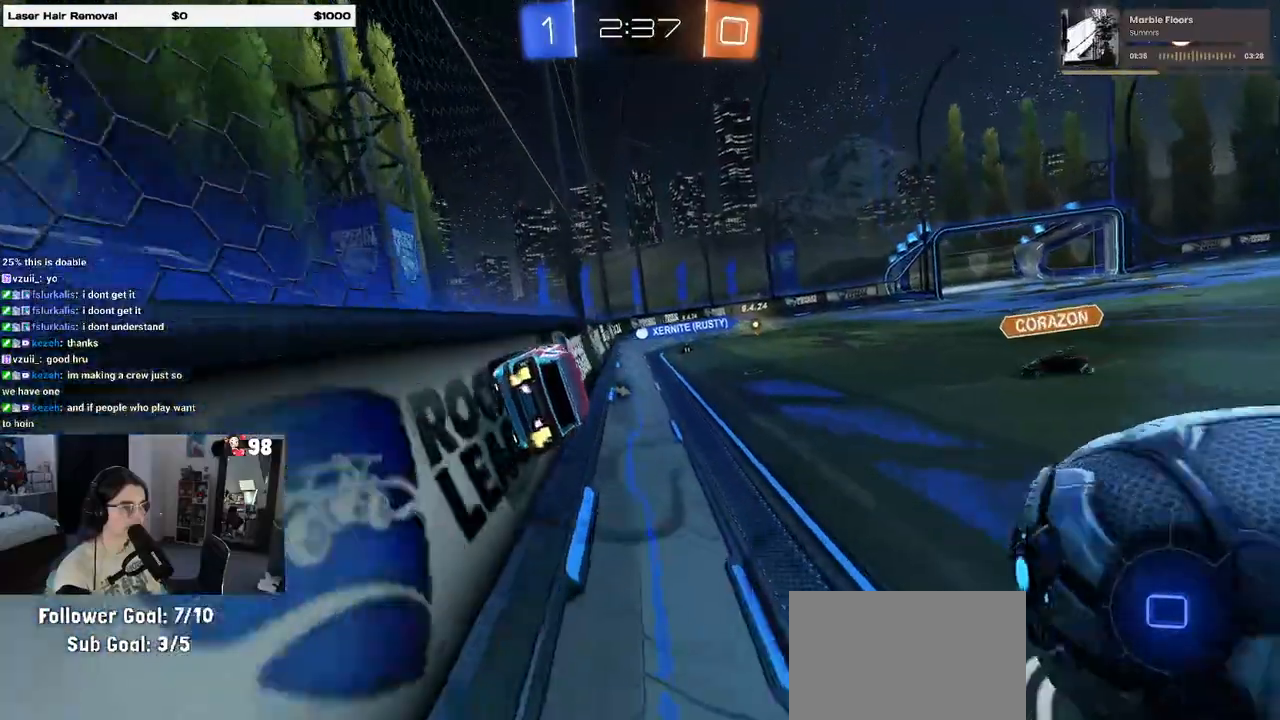
{"buttons": ["R2"], "left_stick": "center", "right_stick": "center", "events": []}
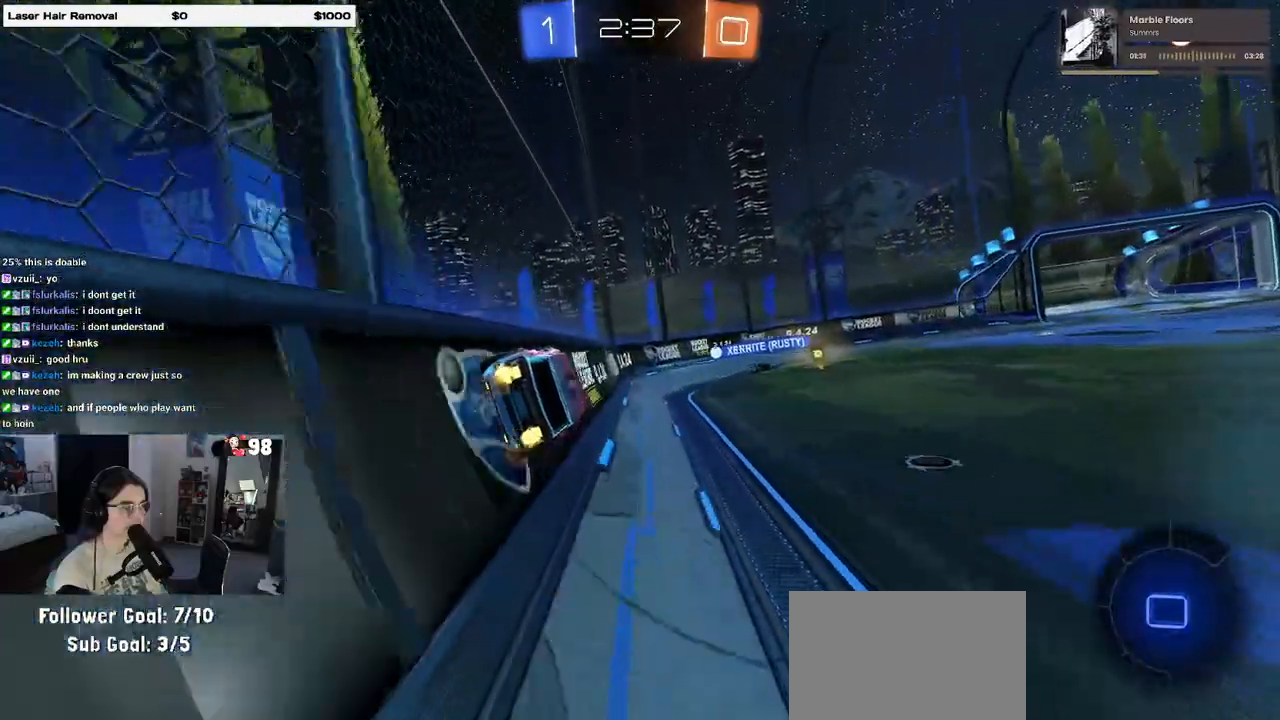
{"buttons": ["R2"], "left_stick": "right", "right_stick": "center", "events": [[33, "left_stick", "right"]]}
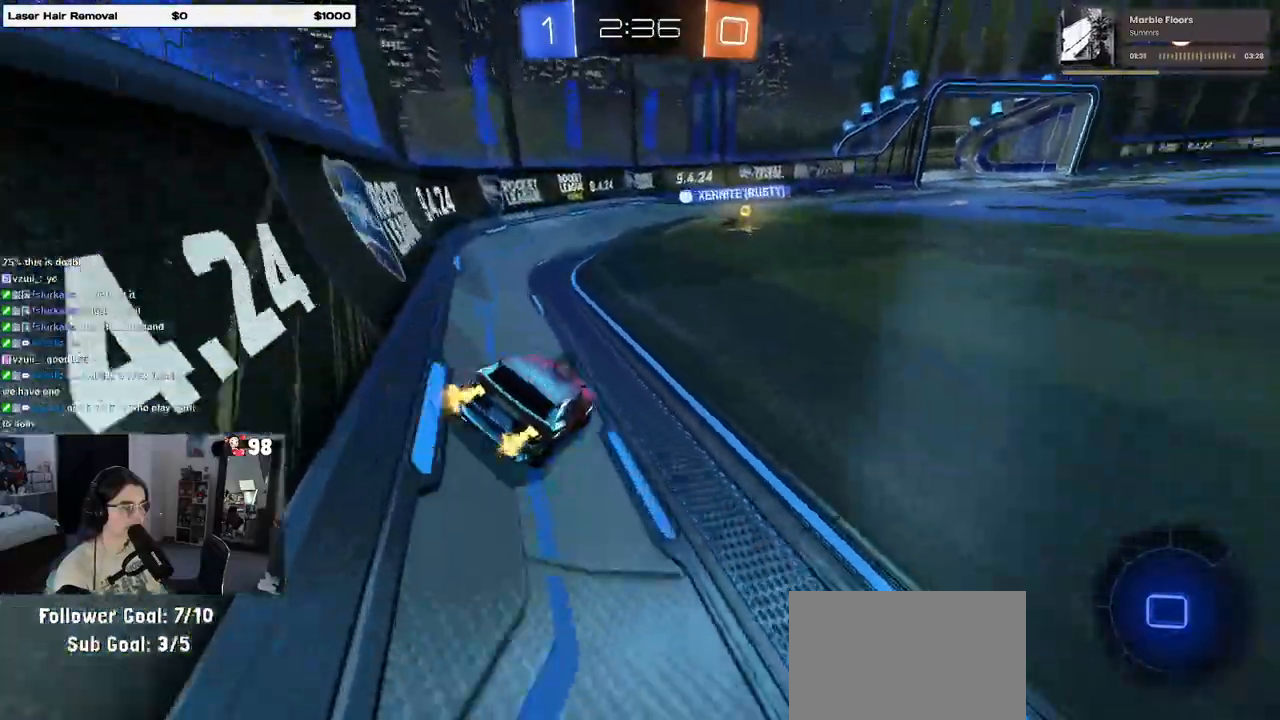
{"buttons": ["R2"], "left_stick": "right", "right_stick": "center", "events": [[17, "left_stick", "center"], [67, "left_stick", "left"], [367, "left_stick", "right"]]}
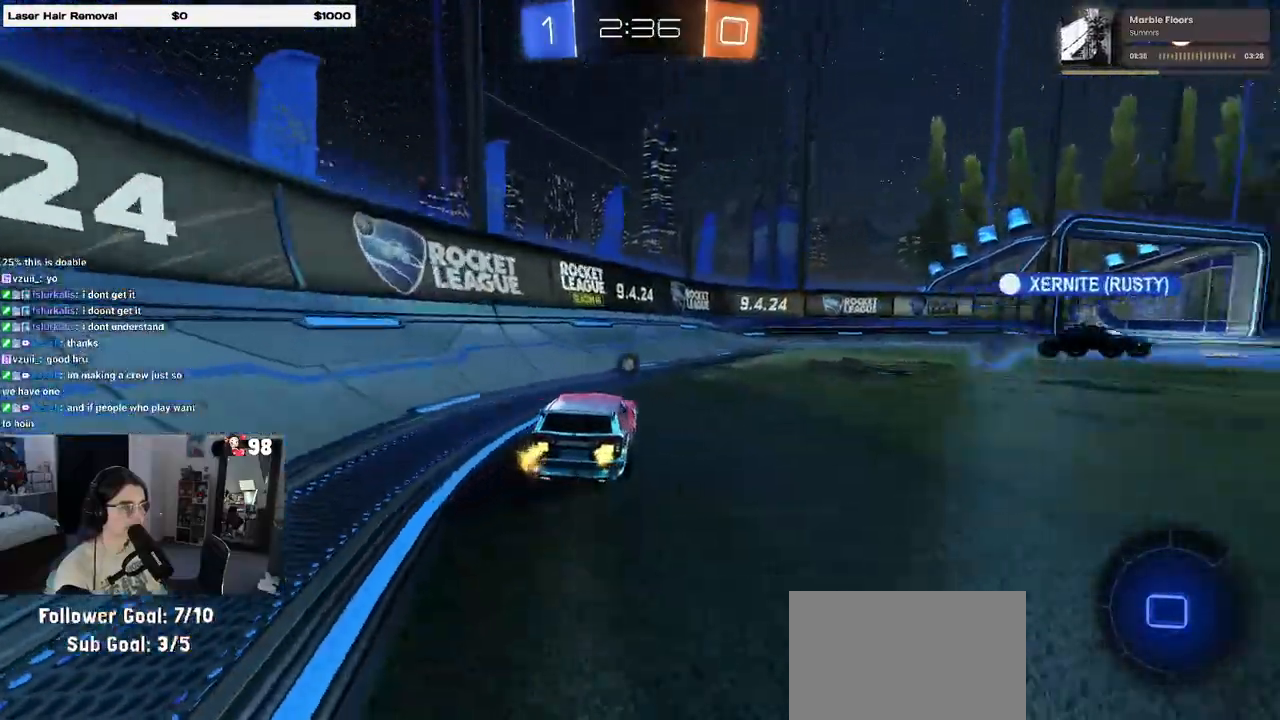
{"buttons": ["R2"], "left_stick": "right", "right_stick": "center", "events": [[50, "left_stick", "center"], [117, "left_stick", "left"], [133, "TRIANGLE", "down"], [250, "left_stick", "center"], [267, "TRIANGLE", "up"], [383, "left_stick", "right"]]}
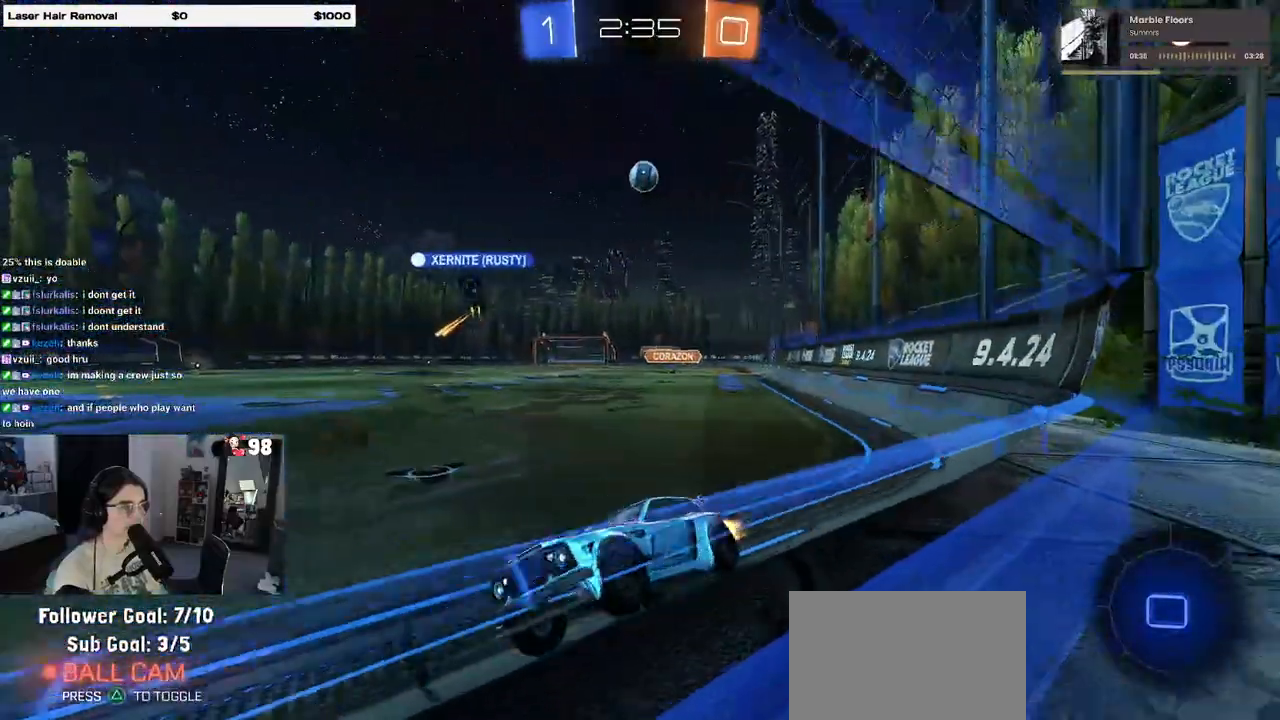
{"buttons": ["SQUARE", "R2"], "left_stick": "right", "right_stick": "center", "events": [[150, "left_stick", "center"], [317, "left_stick", "right"], [500, "SQUARE", "down"]]}
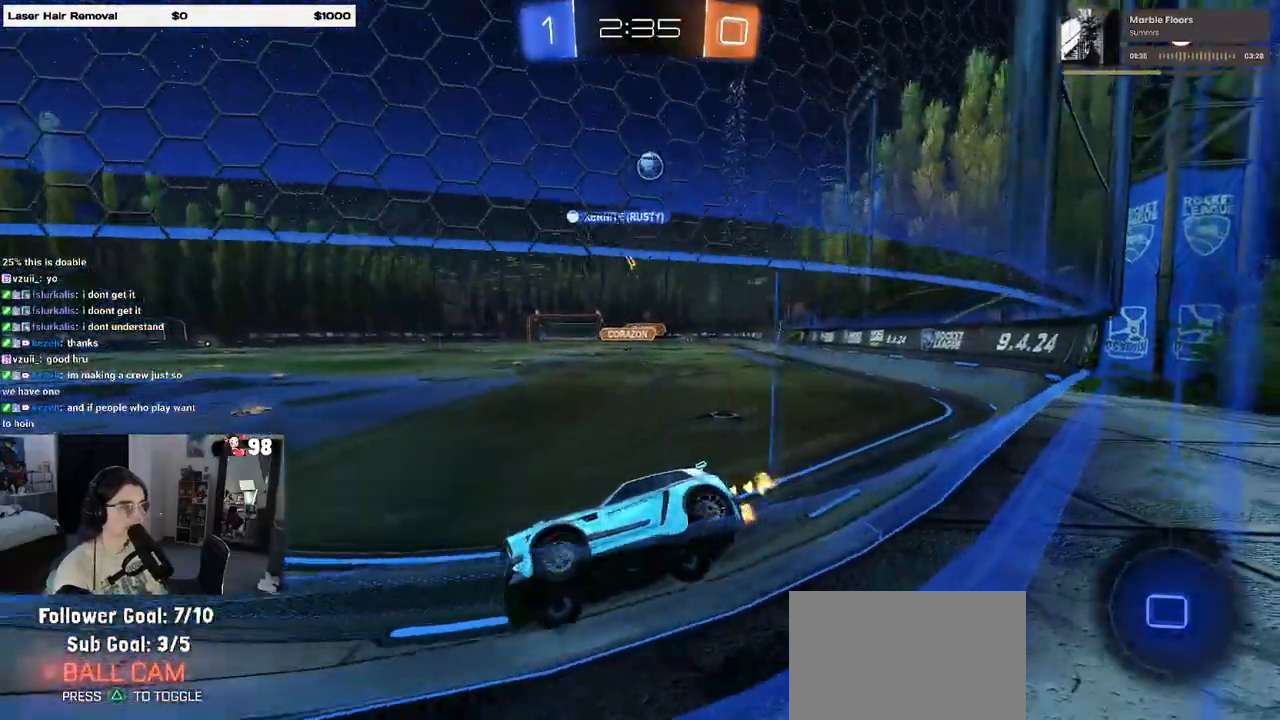
{"buttons": ["R2"], "left_stick": "right", "right_stick": "center", "events": [[100, "SQUARE", "up"]]}
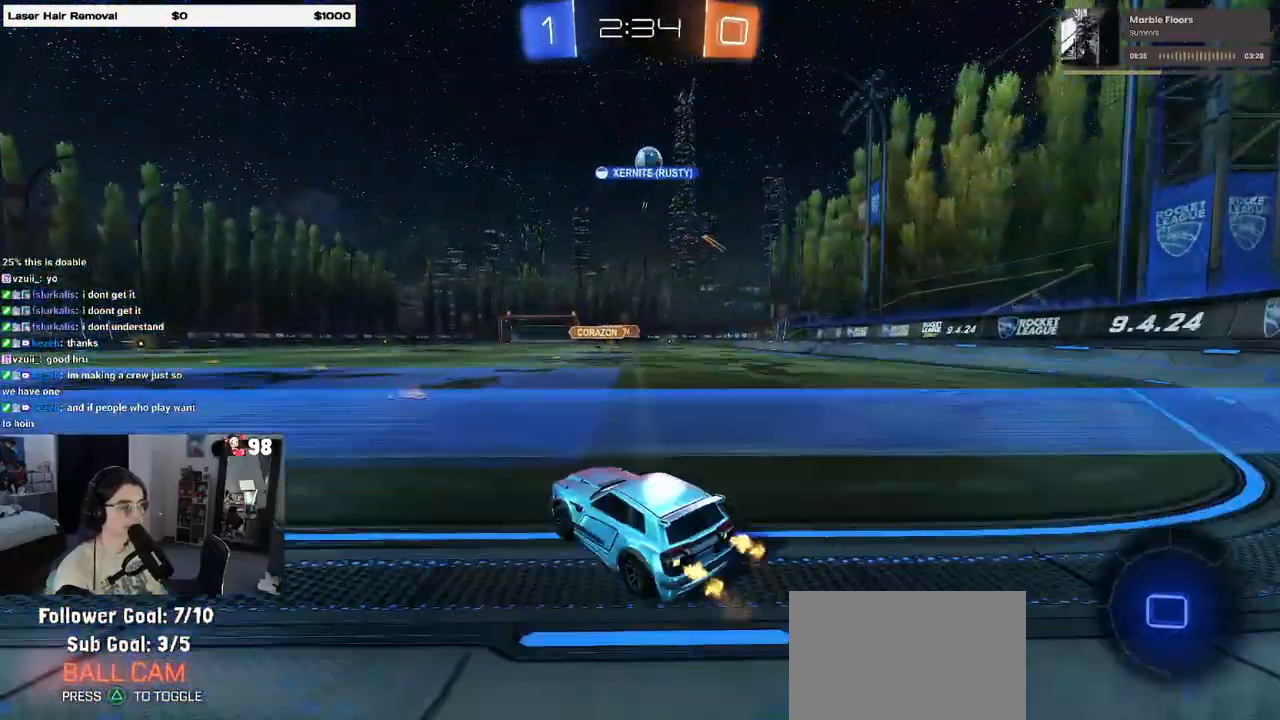
{"buttons": ["R2"], "left_stick": "left", "right_stick": "center", "events": [[67, "left_stick", "center"], [367, "left_stick", "left"]]}
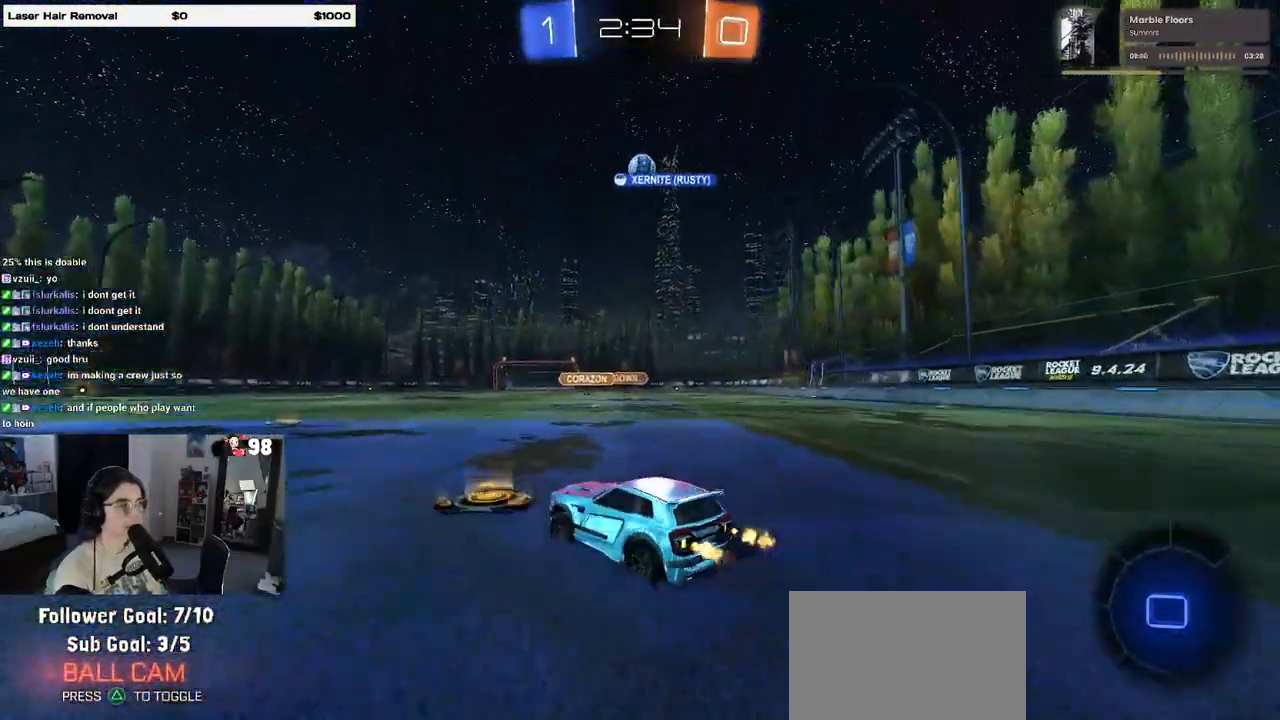
{"buttons": ["R2"], "left_stick": "center", "right_stick": "center", "events": [[67, "left_stick", "center"], [267, "left_stick", "right"], [433, "left_stick", "center"]]}
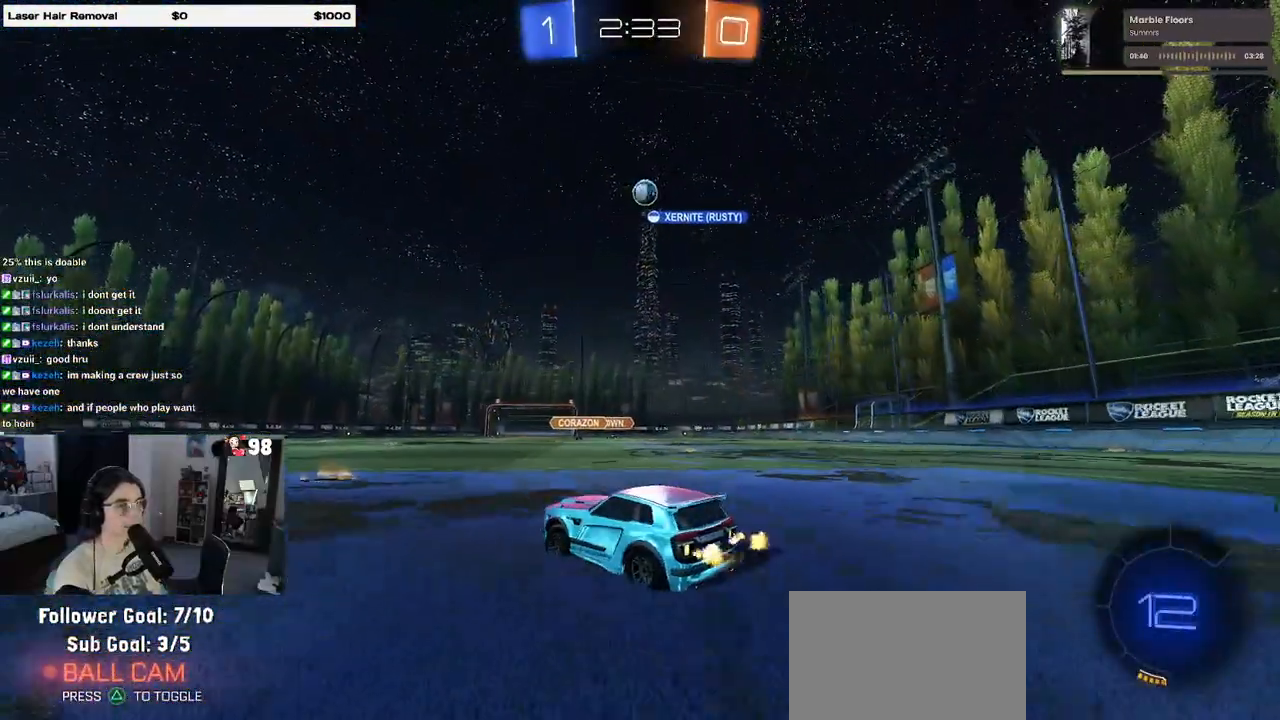
{"buttons": ["R2"], "left_stick": "right", "right_stick": "center", "events": [[117, "left_stick", "left"], [450, "left_stick", "center"], [500, "left_stick", "right"]]}
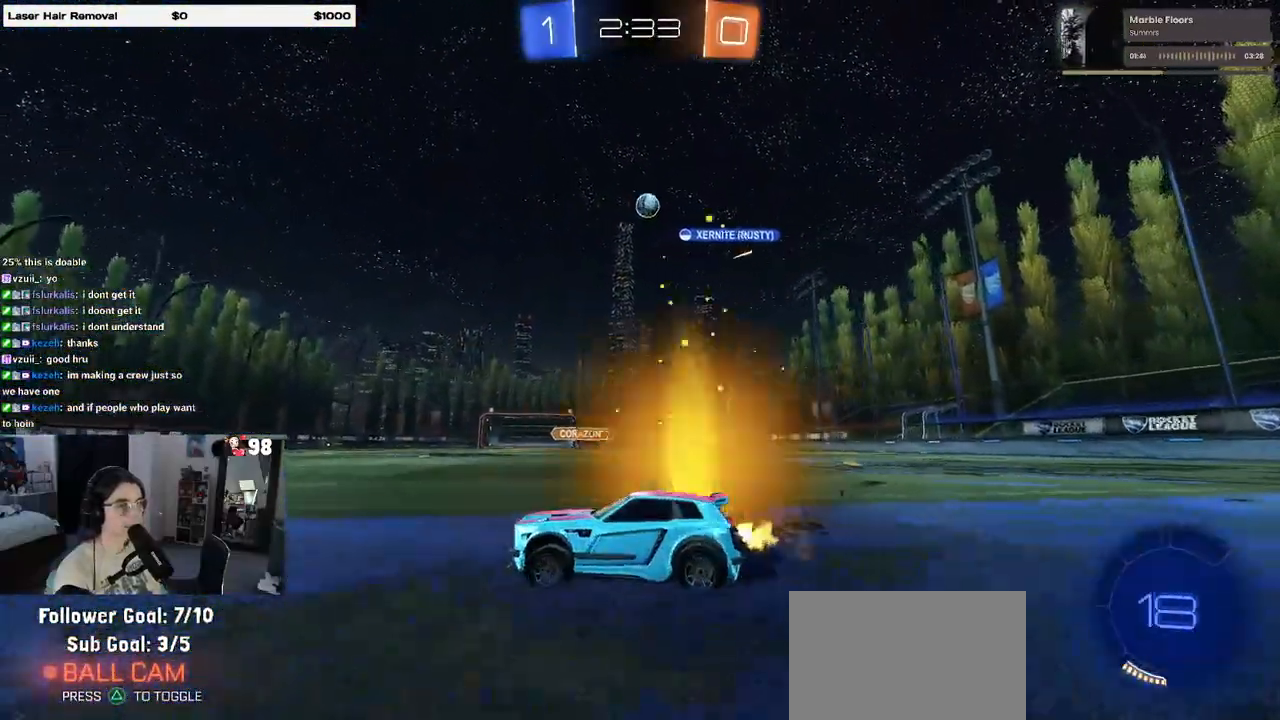
{"buttons": ["R2"], "left_stick": "left", "right_stick": "center", "events": [[233, "left_stick", "center"], [433, "left_stick", "left"]]}
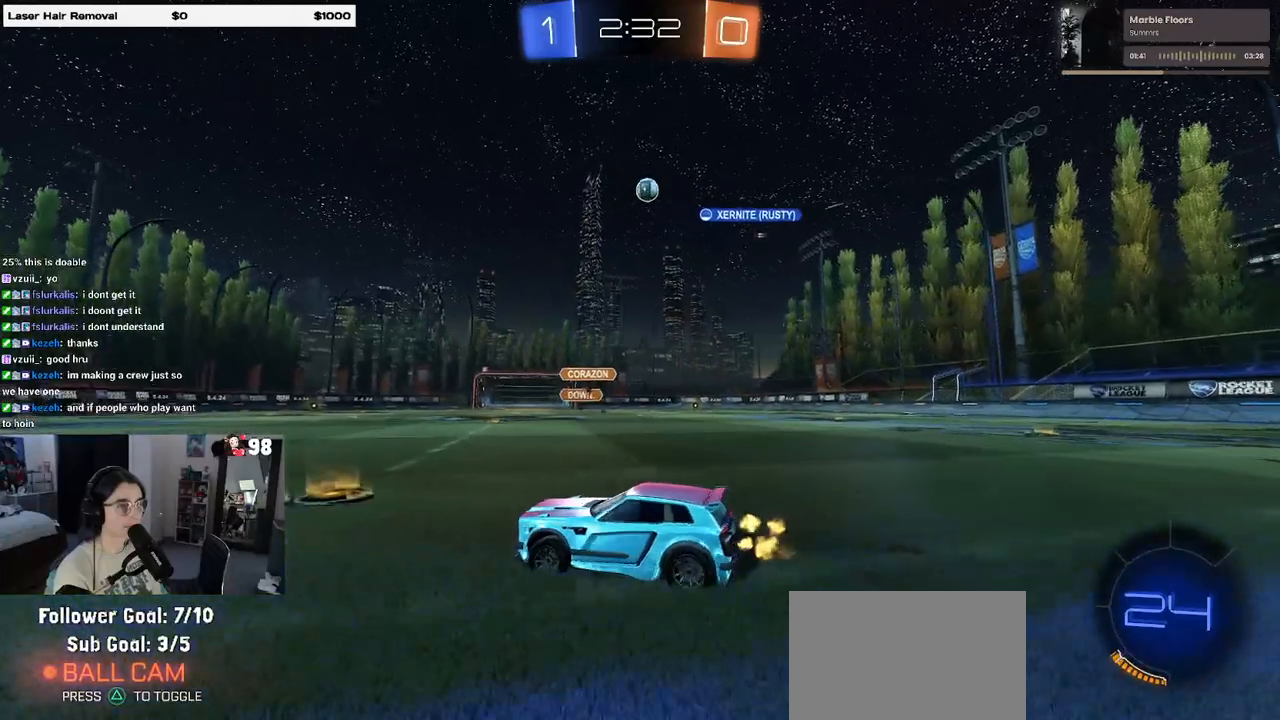
{"buttons": ["R2"], "left_stick": "right", "right_stick": "center", "events": [[417, "left_stick", "right"]]}
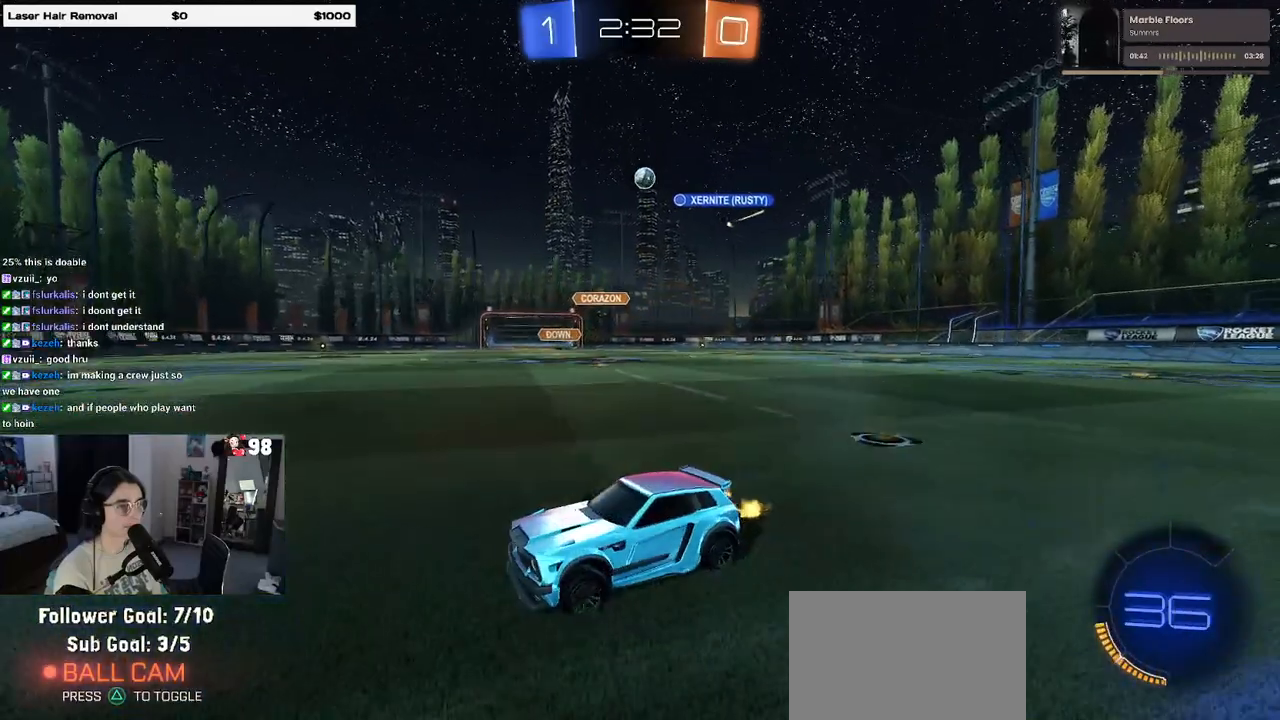
{"buttons": ["R2"], "left_stick": "right", "right_stick": "center", "events": [[117, "left_stick", "center"], [283, "left_stick", "right"]]}
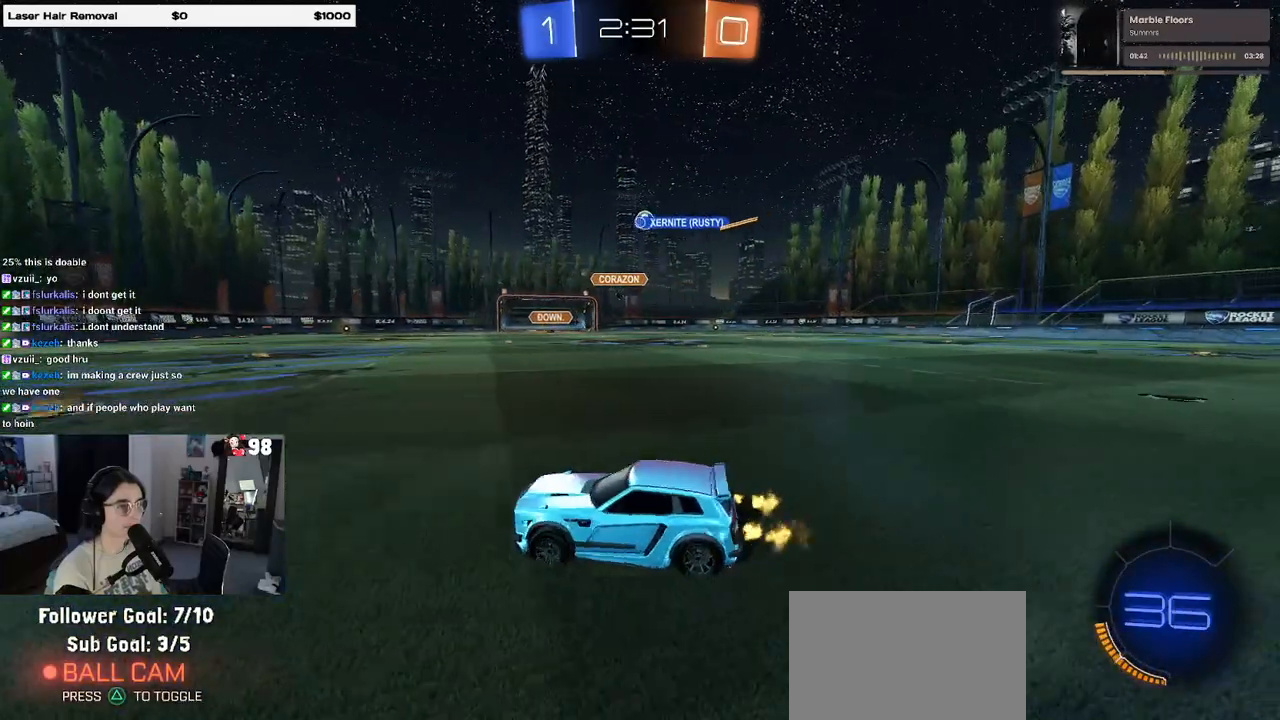
{"buttons": ["R2"], "left_stick": "right", "right_stick": "center", "events": [[50, "left_stick", "center"], [333, "left_stick", "right"]]}
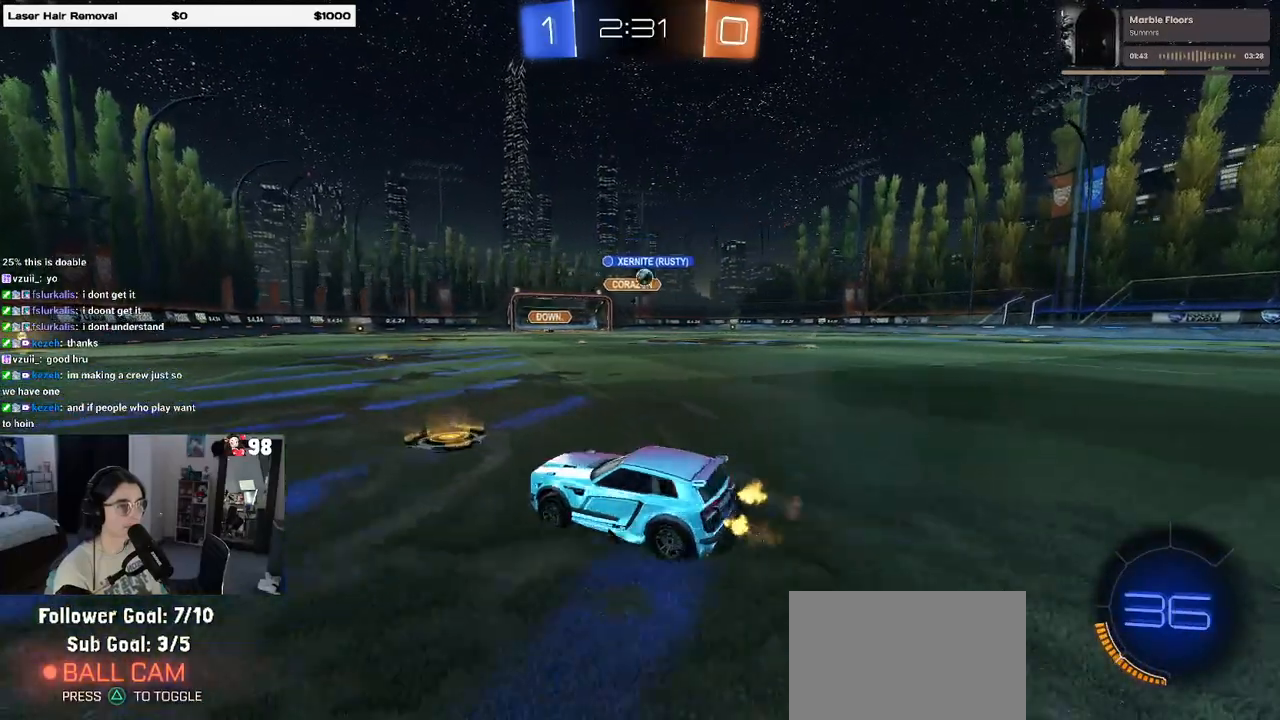
{"buttons": ["R2"], "left_stick": "left", "right_stick": "center", "events": [[350, "left_stick", "center"], [483, "left_stick", "left"]]}
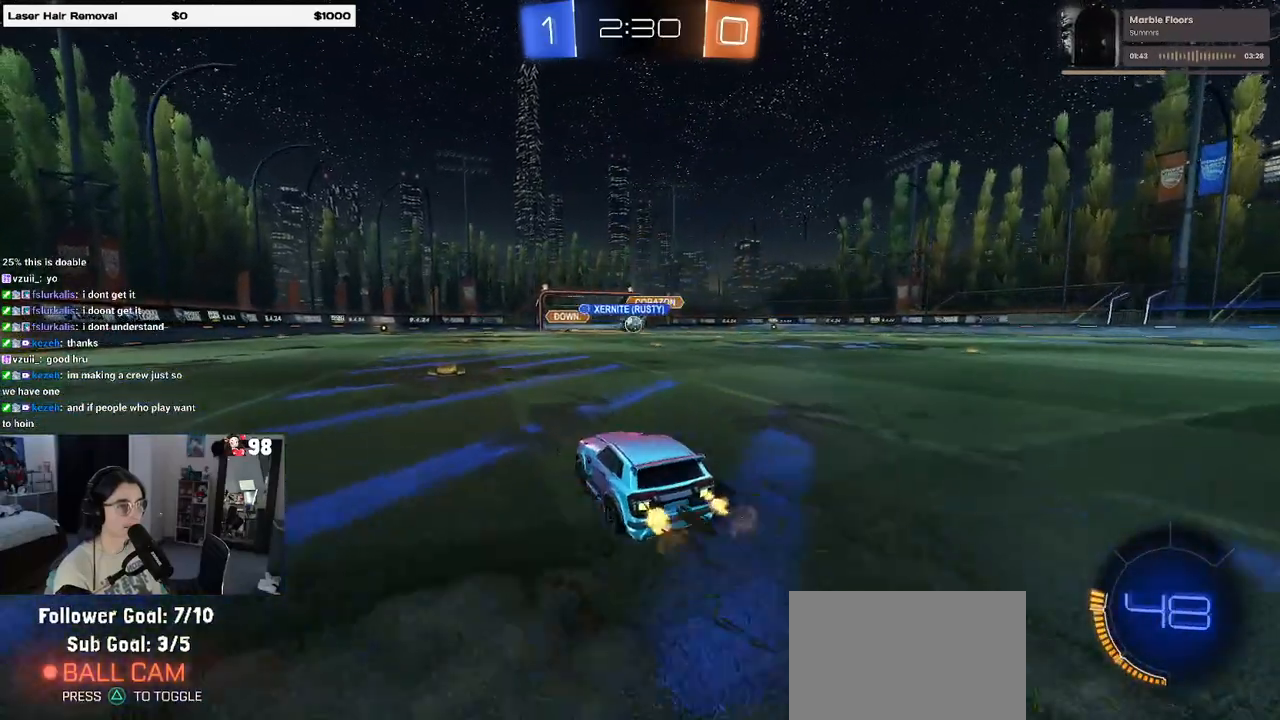
{"buttons": ["R1", "R2"], "left_stick": "left", "right_stick": "center", "events": [[150, "left_stick", "center"], [250, "left_stick", "right"], [333, "left_stick", "left"], [383, "R1", "down"]]}
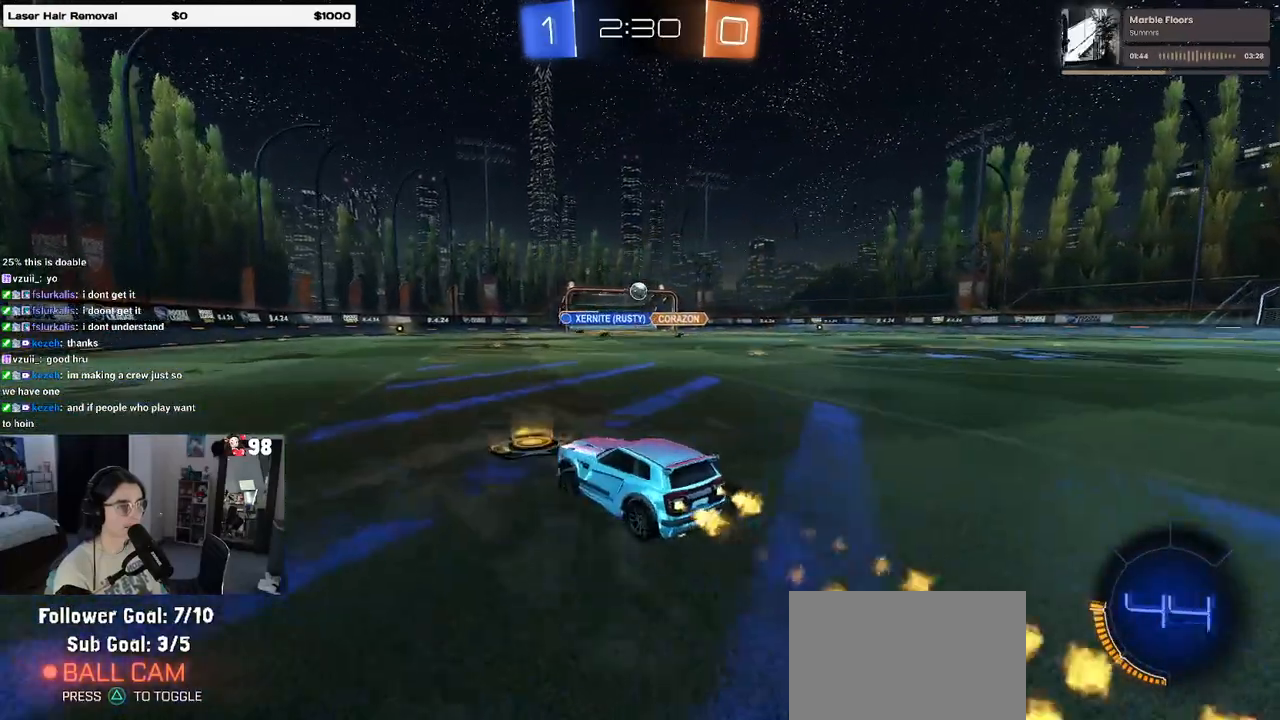
{"buttons": ["R2"], "left_stick": "down-left", "right_stick": "center", "events": [[250, "left_stick", "down-left"], [317, "R1", "up"]]}
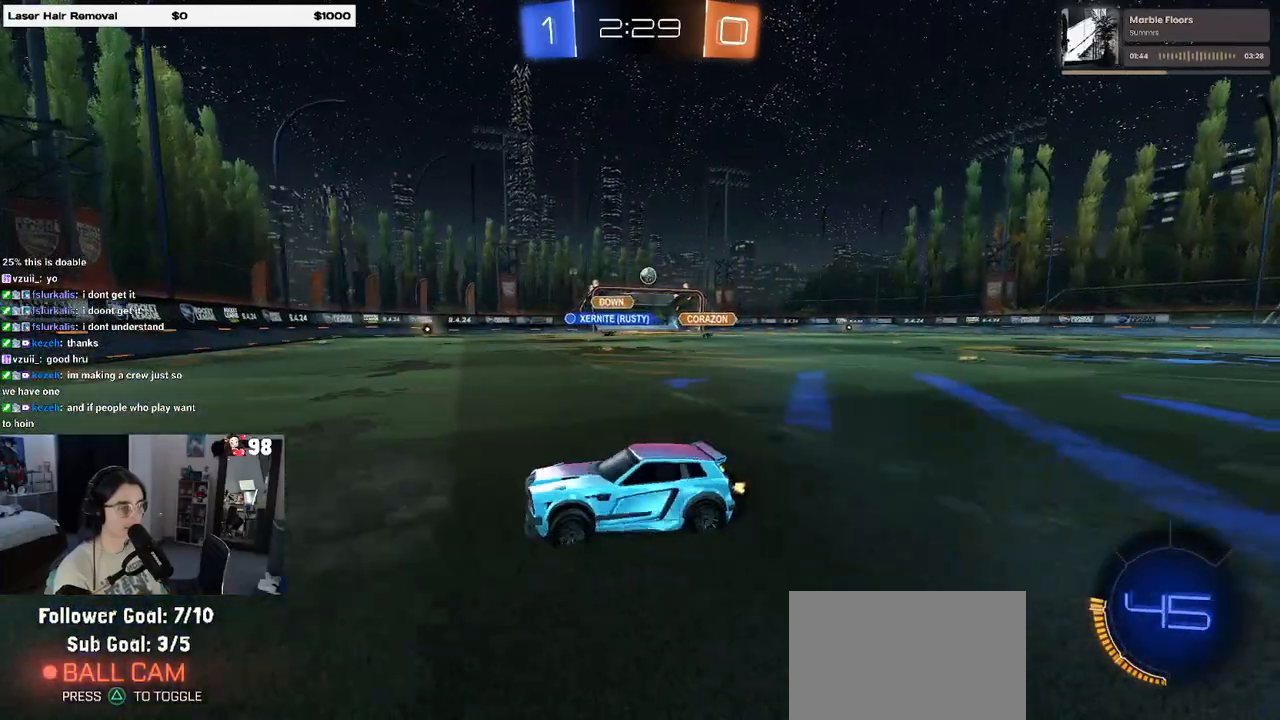
{"buttons": ["R2"], "left_stick": "center", "right_stick": "center", "events": [[50, "left_stick", "right"], [117, "SQUARE", "down"], [367, "SQUARE", "up"], [367, "left_stick", "center"]]}
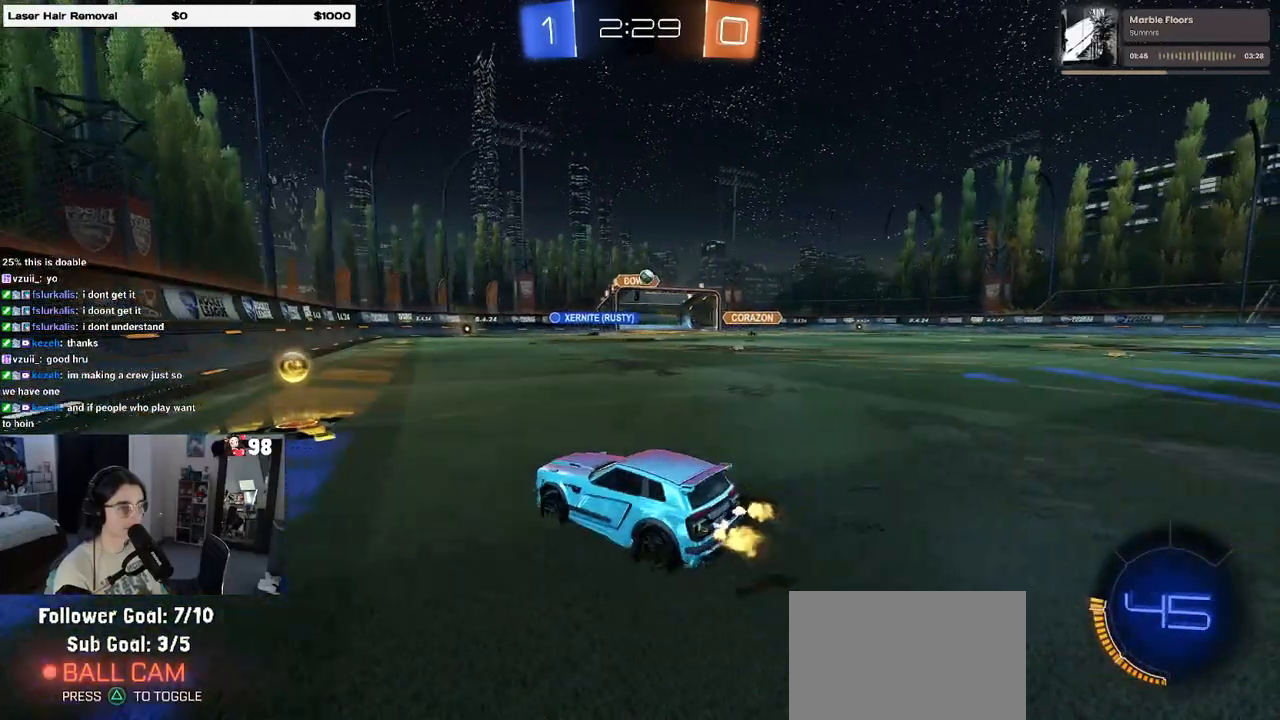
{"buttons": ["R1", "R2"], "left_stick": "center", "right_stick": "center", "events": [[117, "R1", "down"], [250, "left_stick", "right"], [417, "left_stick", "center"]]}
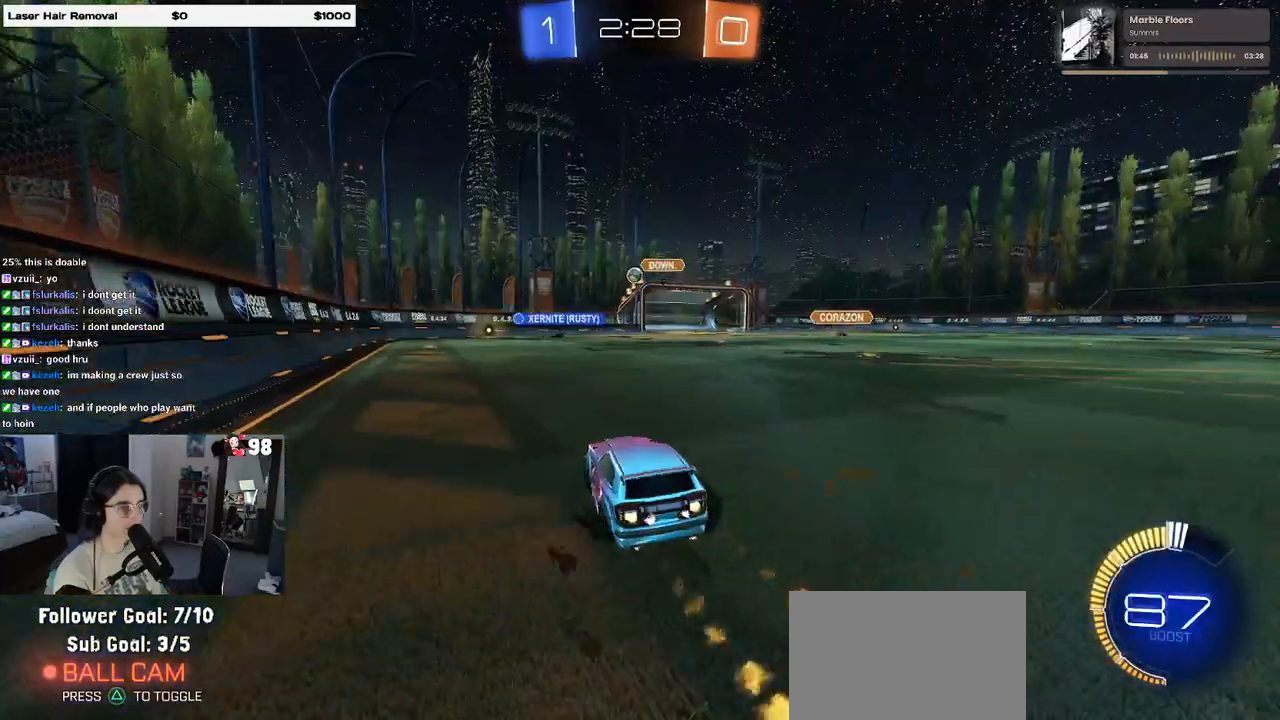
{"buttons": ["R2"], "left_stick": "center", "right_stick": "center", "events": [[117, "R1", "up"], [300, "left_stick", "left"], [483, "left_stick", "center"]]}
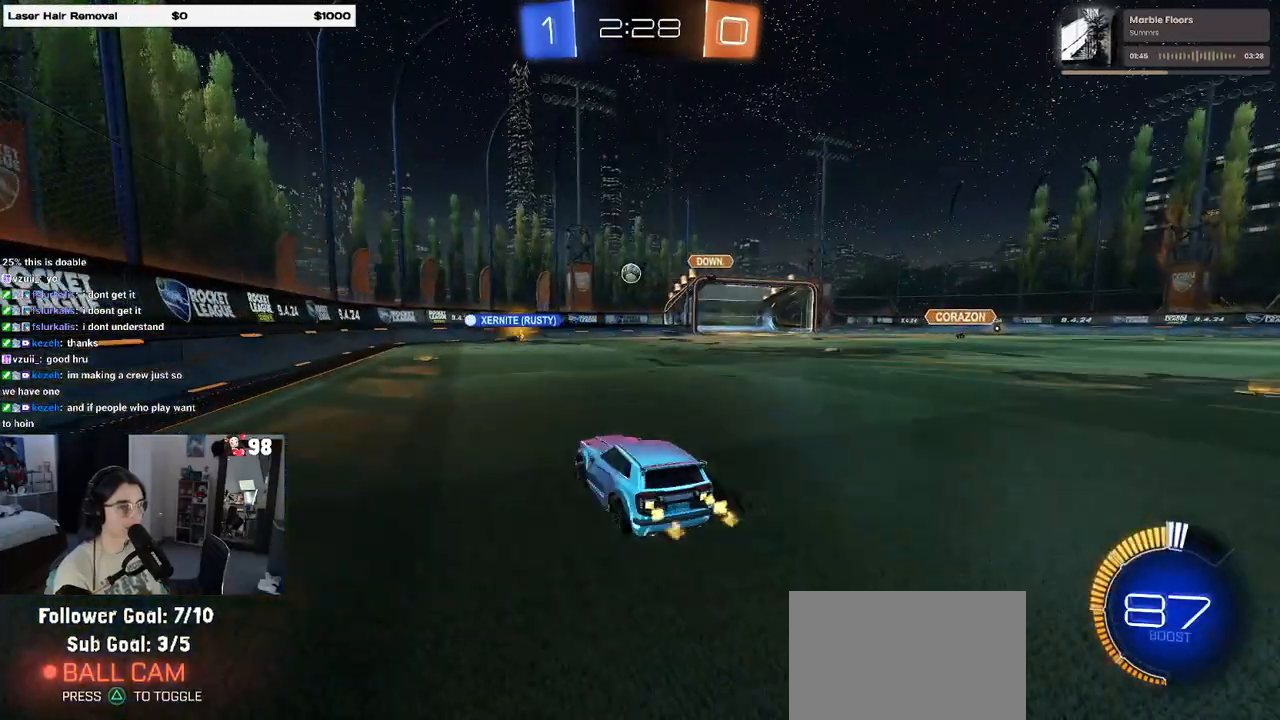
{"buttons": ["R2"], "left_stick": "right", "right_stick": "center", "events": [[233, "R2", "up"], [233, "left_stick", "right"], [267, "L2", "down"], [433, "L2", "up"], [433, "R2", "down"]]}
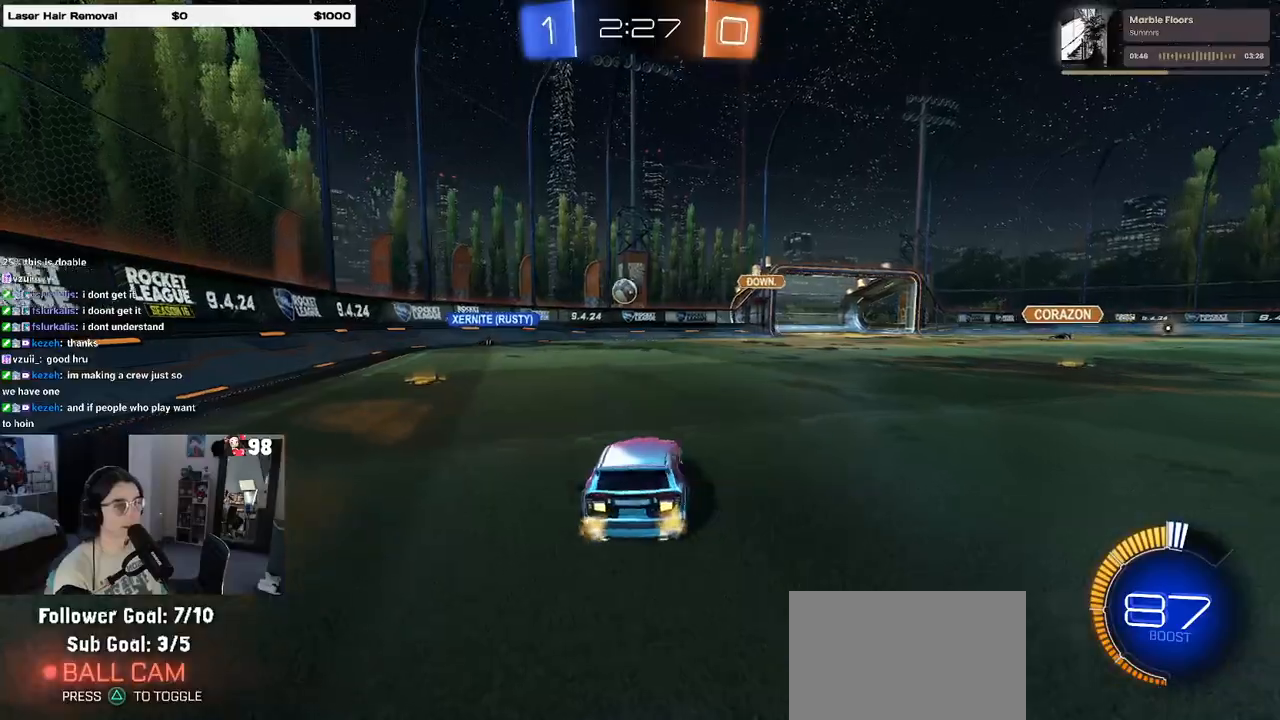
{"buttons": ["R2"], "left_stick": "center", "right_stick": "center", "events": [[333, "left_stick", "center"]]}
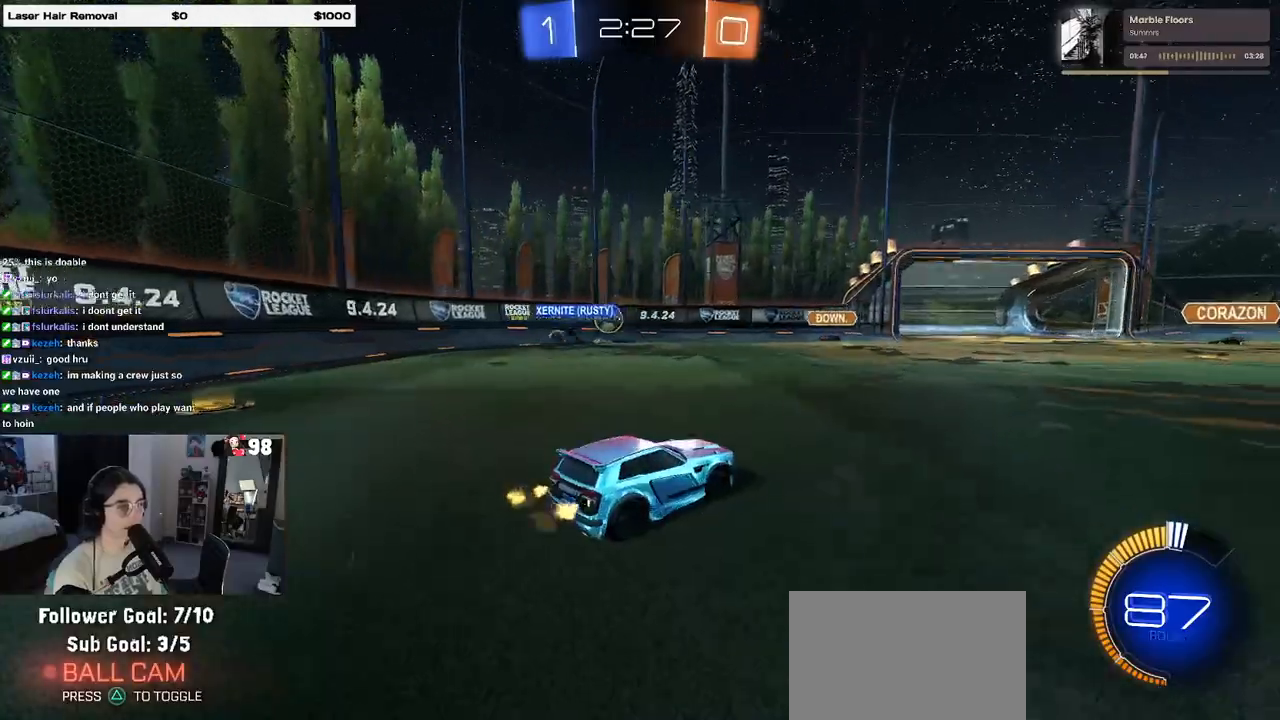
{"buttons": ["R2"], "left_stick": "center", "right_stick": "center", "events": []}
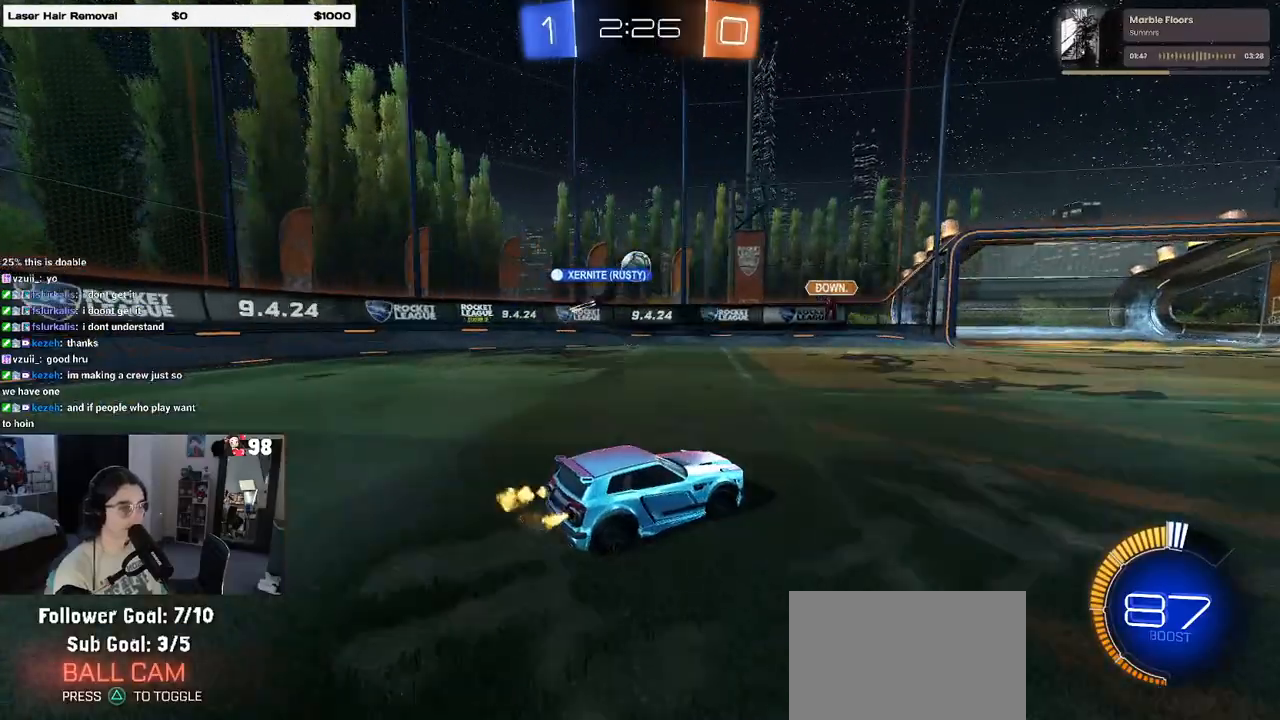
{"buttons": ["R2"], "left_stick": "right", "right_stick": "center", "events": [[133, "left_stick", "right"], [200, "SQUARE", "down"], [350, "SQUARE", "up"]]}
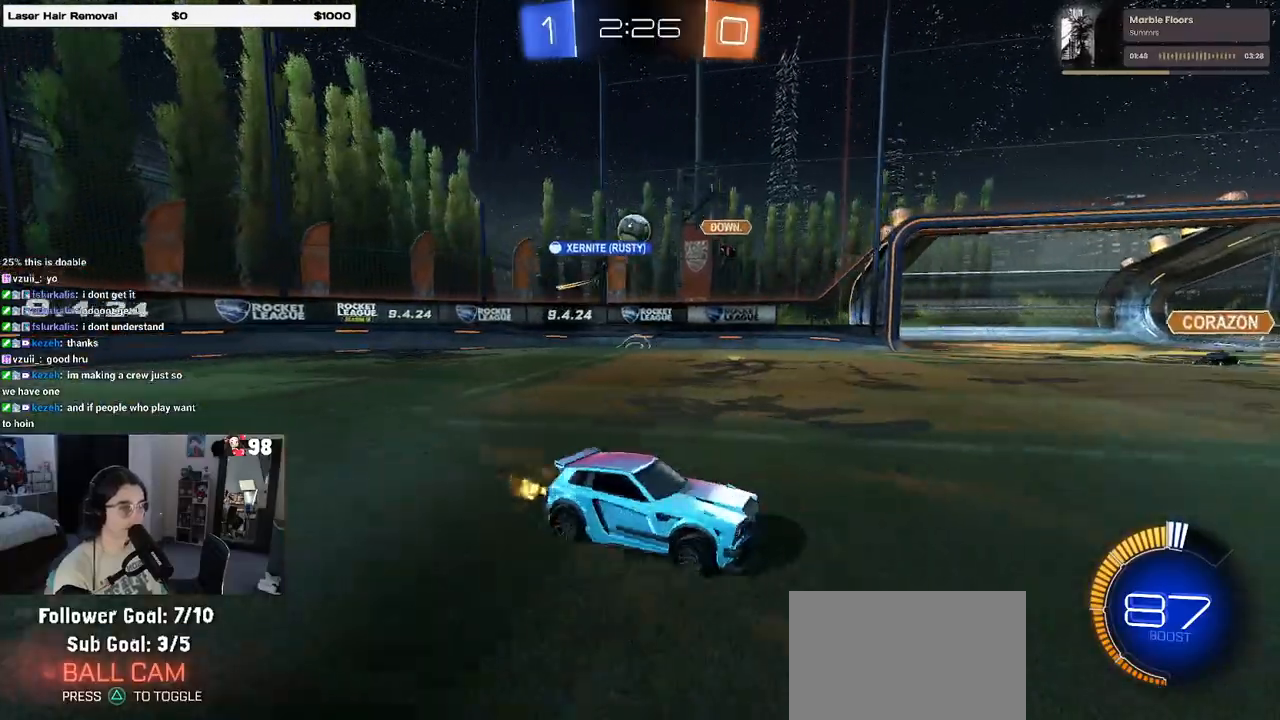
{"buttons": ["R2"], "left_stick": "right", "right_stick": "center", "events": []}
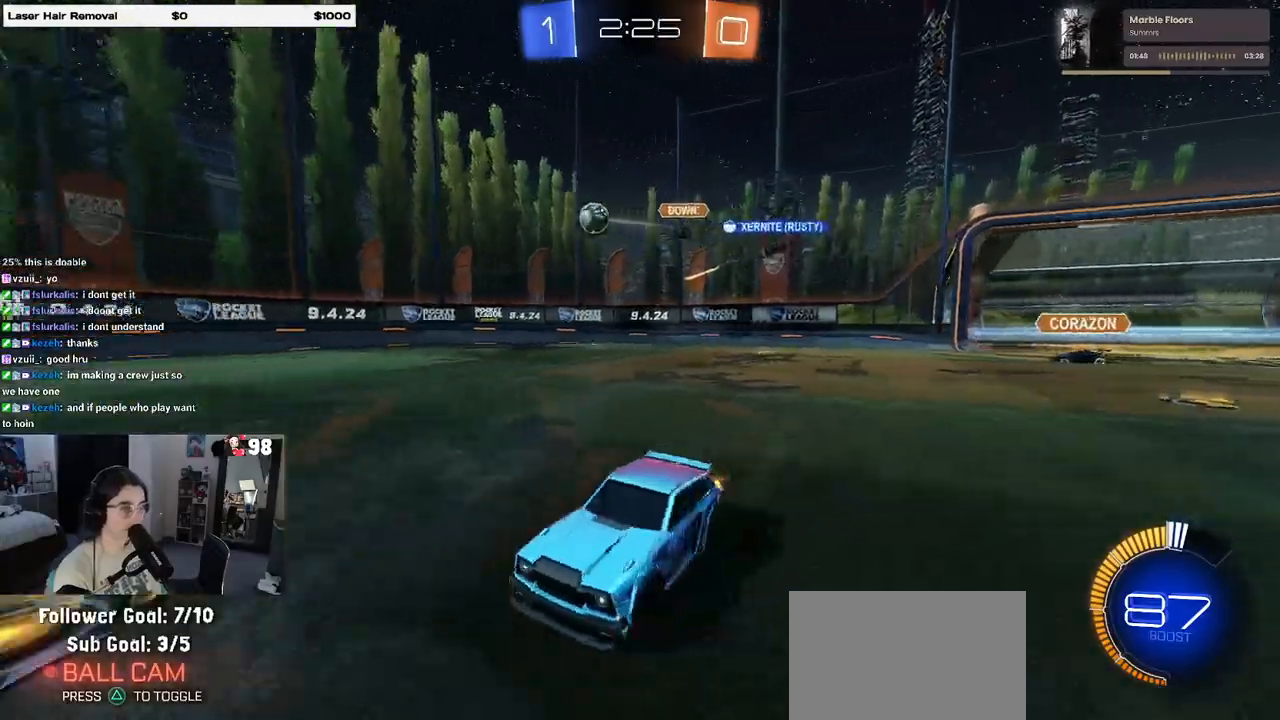
{"buttons": ["R2"], "left_stick": "right", "right_stick": "center", "events": [[250, "R1", "down"], [500, "R1", "up"]]}
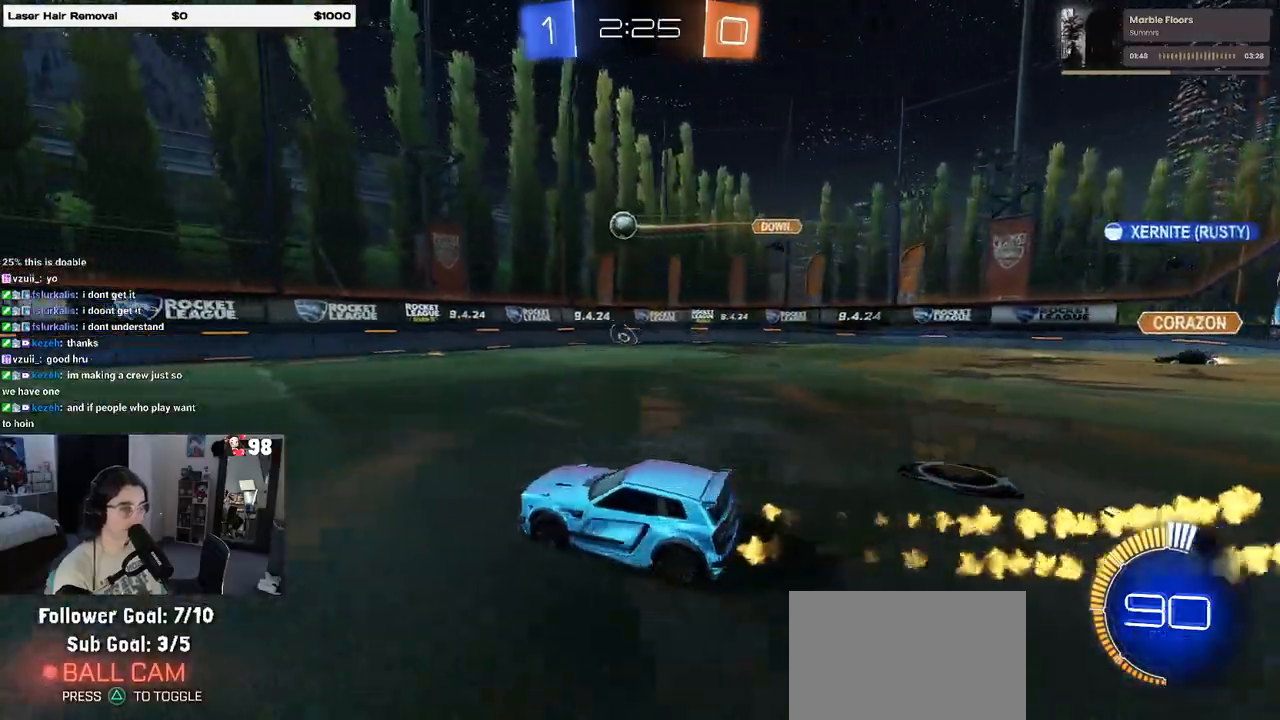
{"buttons": ["R2"], "left_stick": "center", "right_stick": "center", "events": [[217, "R1", "down"], [250, "left_stick", "left"], [400, "left_stick", "center"], [417, "R1", "up"]]}
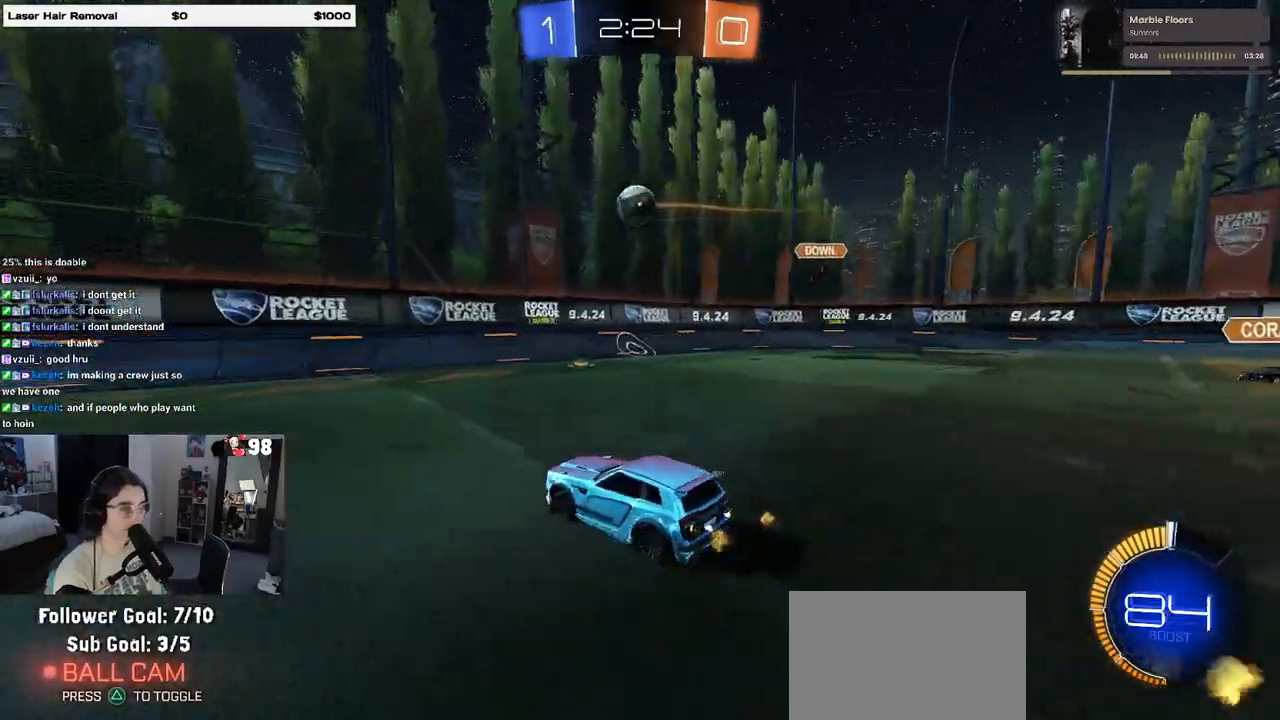
{"buttons": ["CROSS", "R1", "R2"], "left_stick": "down-right", "right_stick": "center", "events": [[283, "R1", "down"], [283, "left_stick", "down-right"], [400, "CROSS", "down"]]}
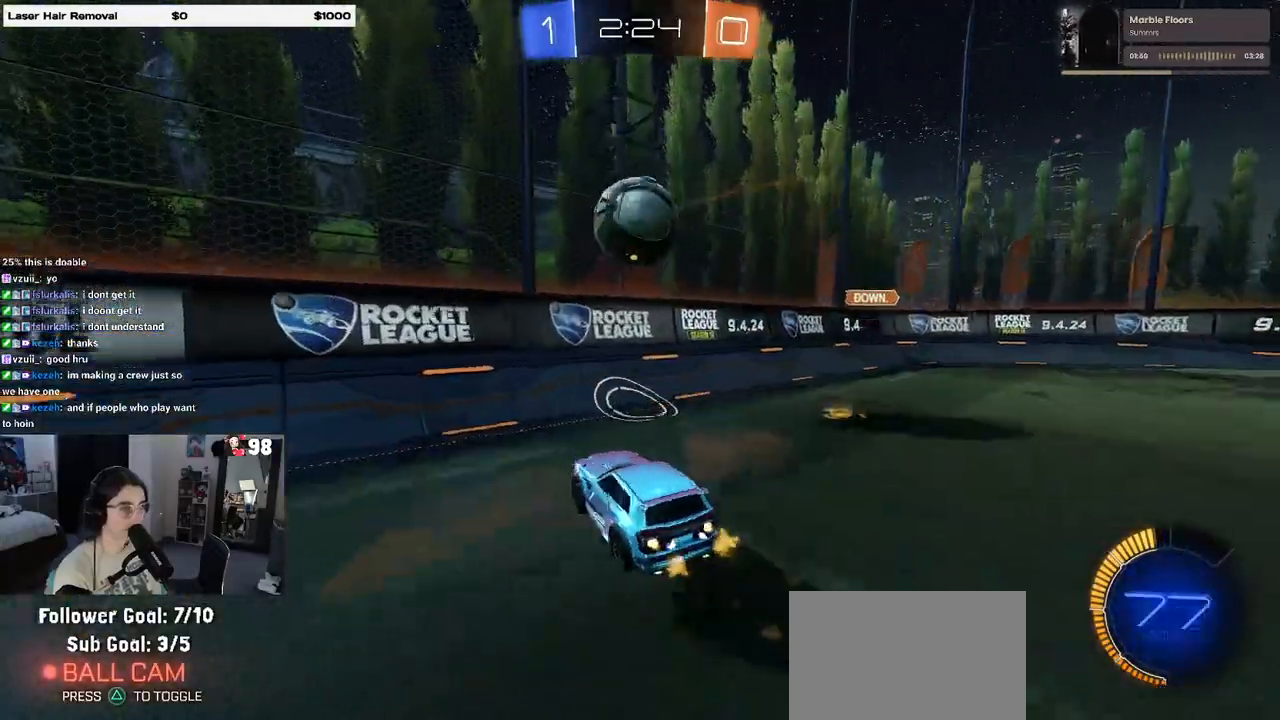
{"buttons": ["R1", "R2"], "left_stick": "right", "right_stick": "center", "events": [[33, "SQUARE", "down"], [100, "CROSS", "up"], [183, "SQUARE", "up"], [233, "left_stick", "center"], [333, "left_stick", "up"], [467, "left_stick", "right"]]}
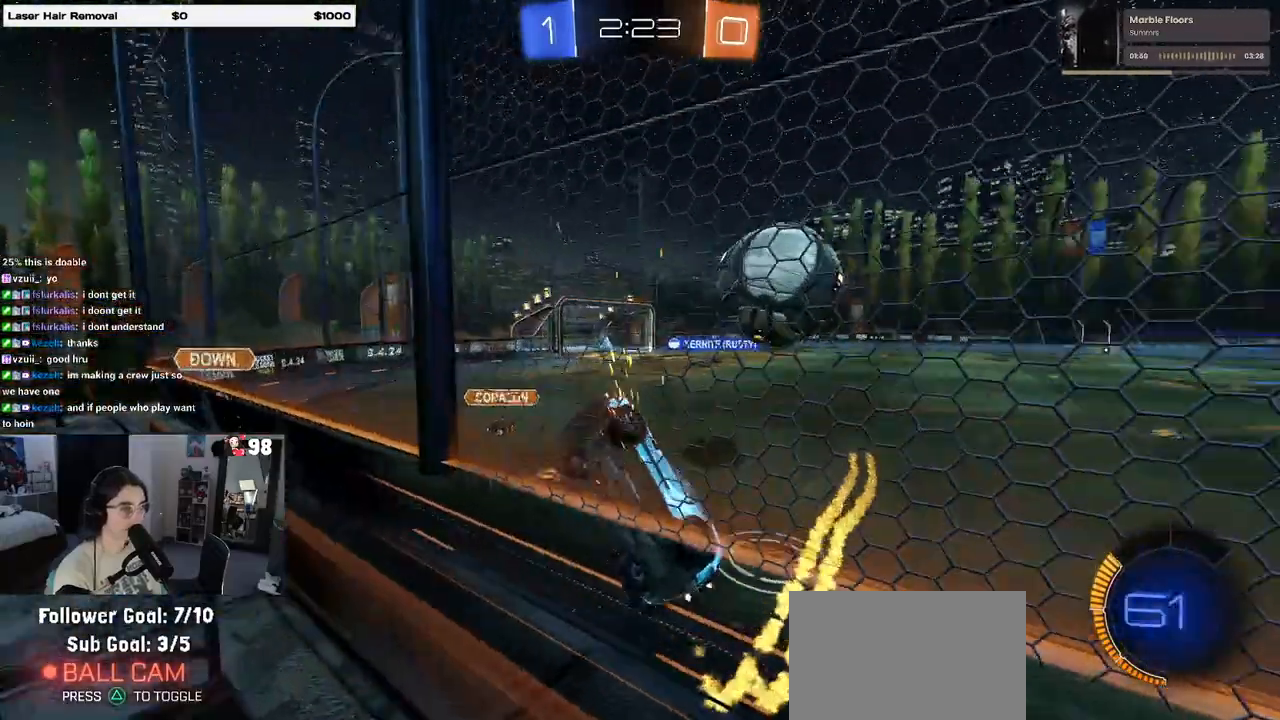
{"buttons": ["R2"], "left_stick": "right", "right_stick": "center", "events": [[33, "R1", "up"], [200, "SQUARE", "down"], [333, "SQUARE", "up"]]}